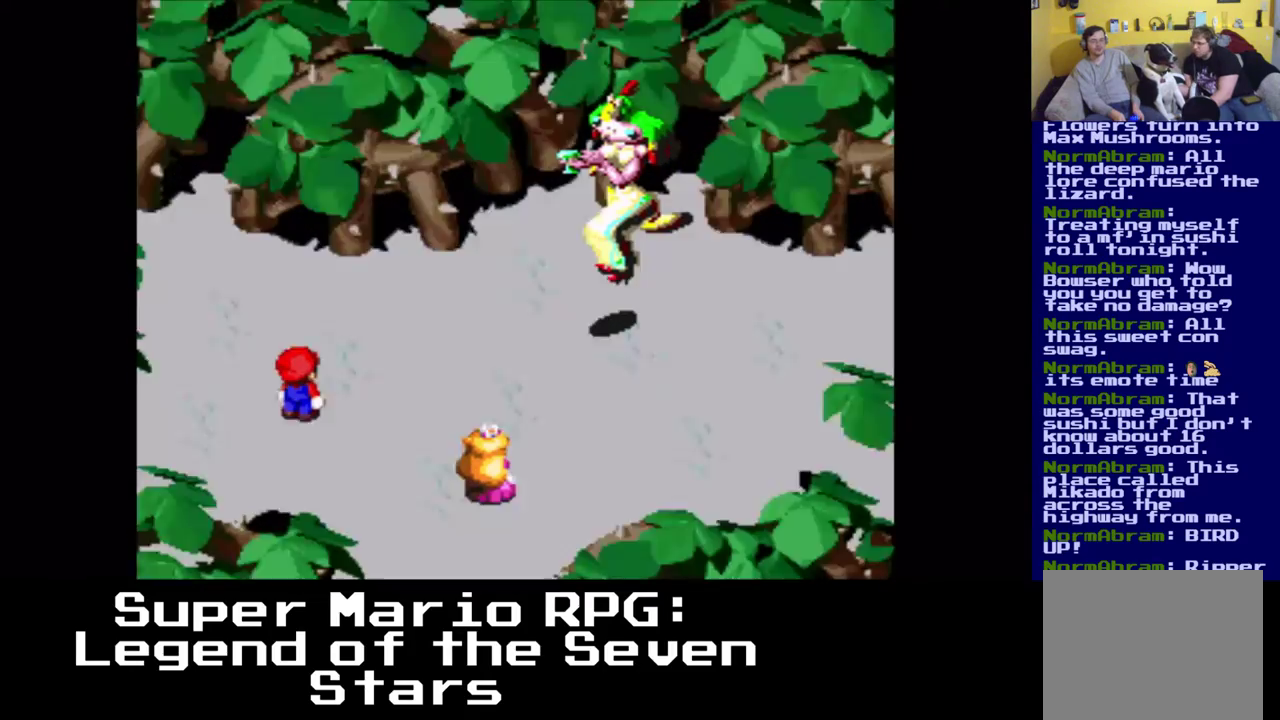
Gameplay with a controller (Xbox layout); each line is a JSON object with the inputs held at the frame after it. "events" lists button and stick changes between this image and that frame as [ms after this image, input, new state], when the widget could be followed in between. Not read: L3 R3 right_stick.
{"buttons": [], "left_stick": "center", "events": [[233, "B", "down"], [400, "B", "up"]]}
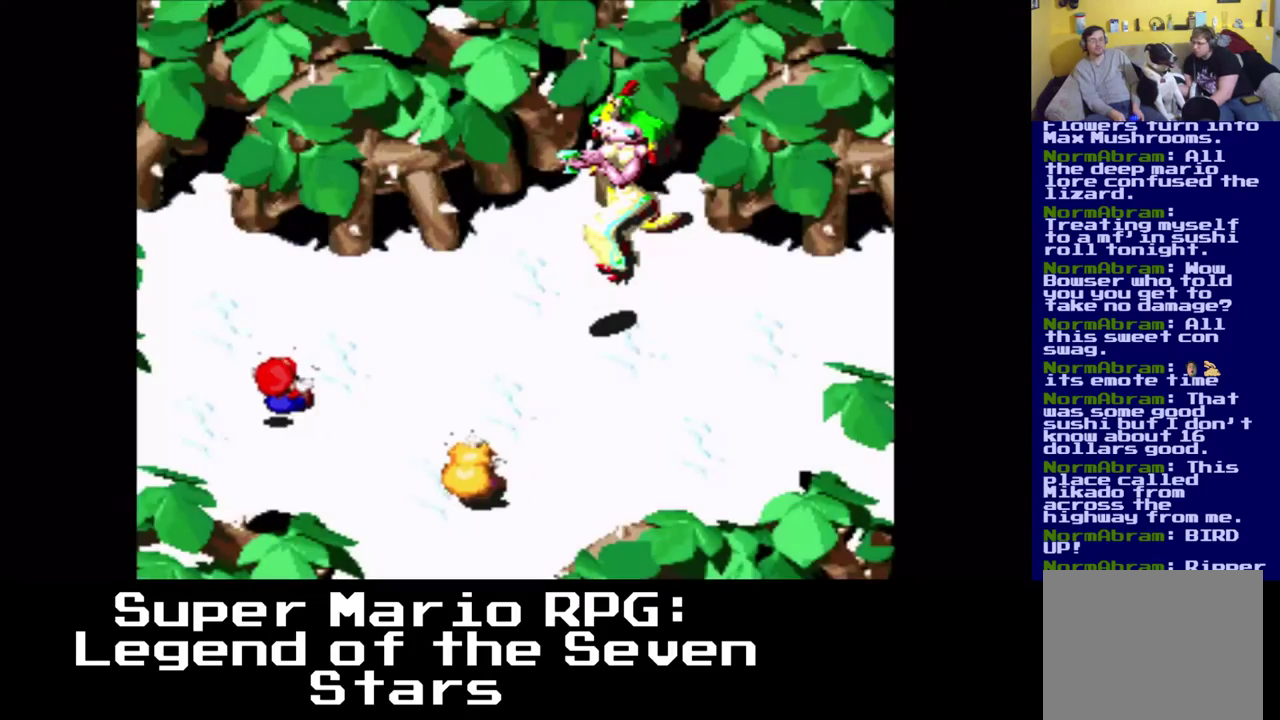
{"buttons": [], "left_stick": "center", "events": []}
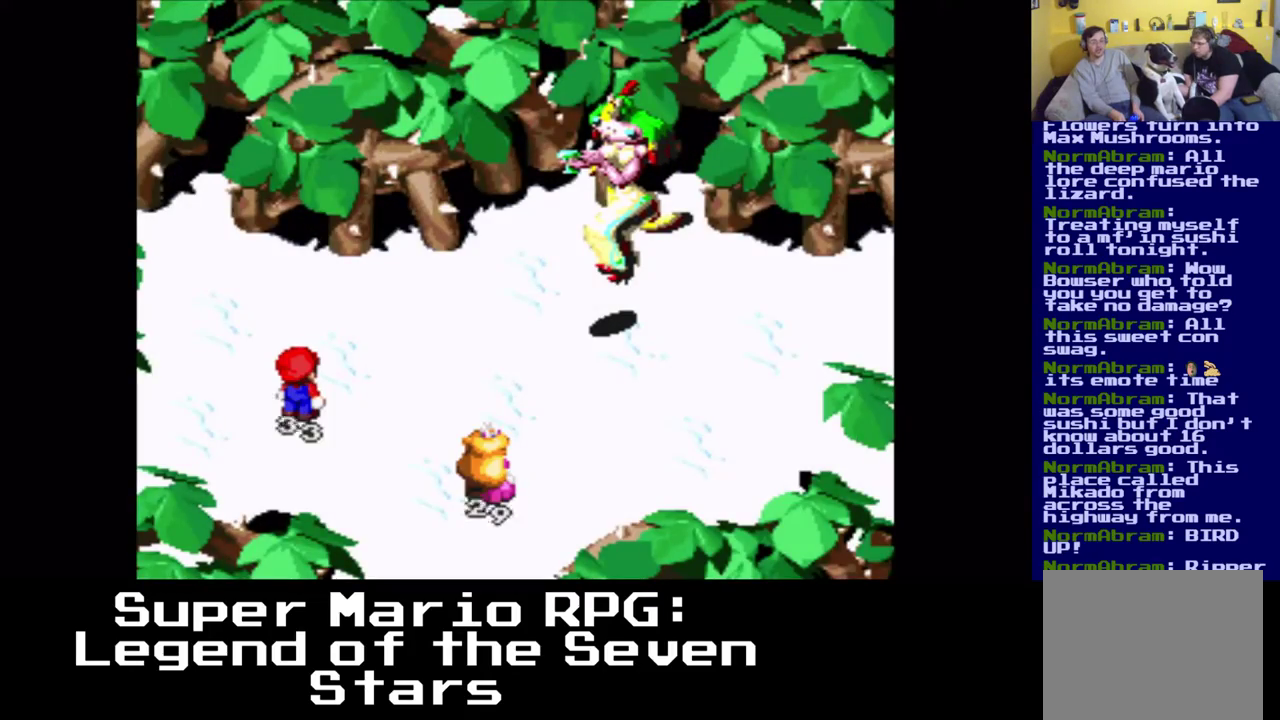
{"buttons": [], "left_stick": "center", "events": []}
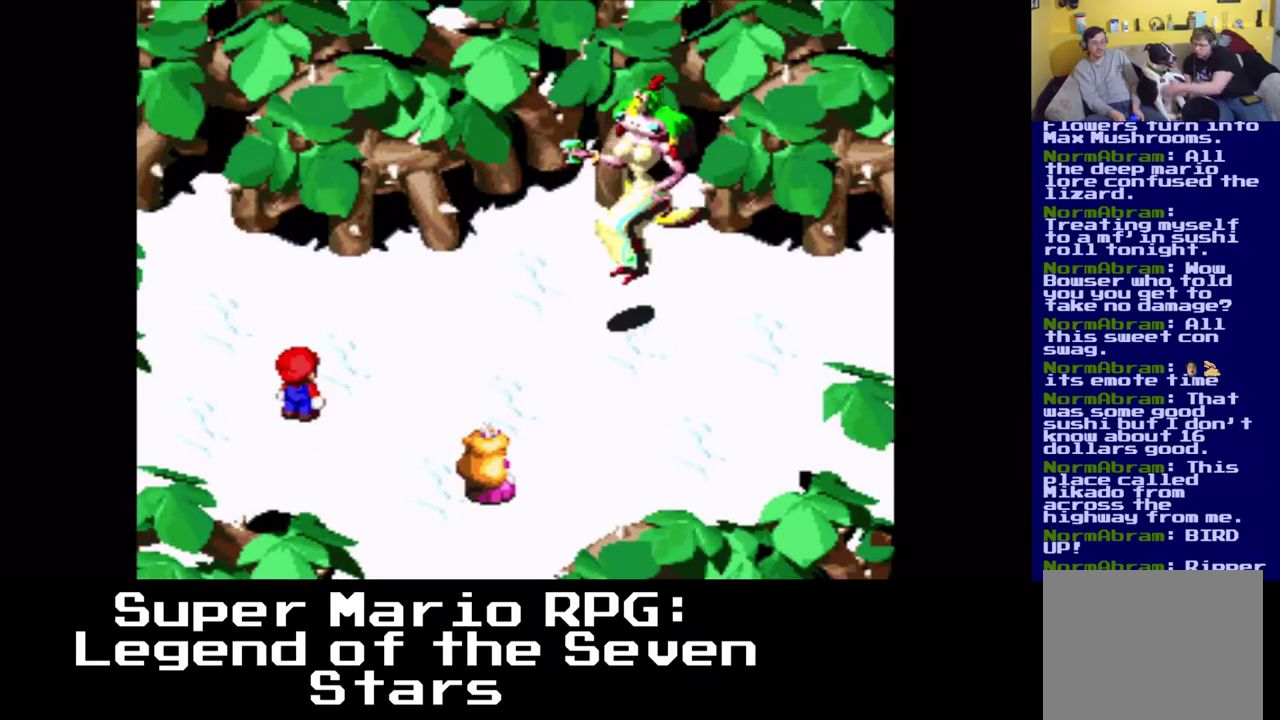
{"buttons": [], "left_stick": "center", "events": []}
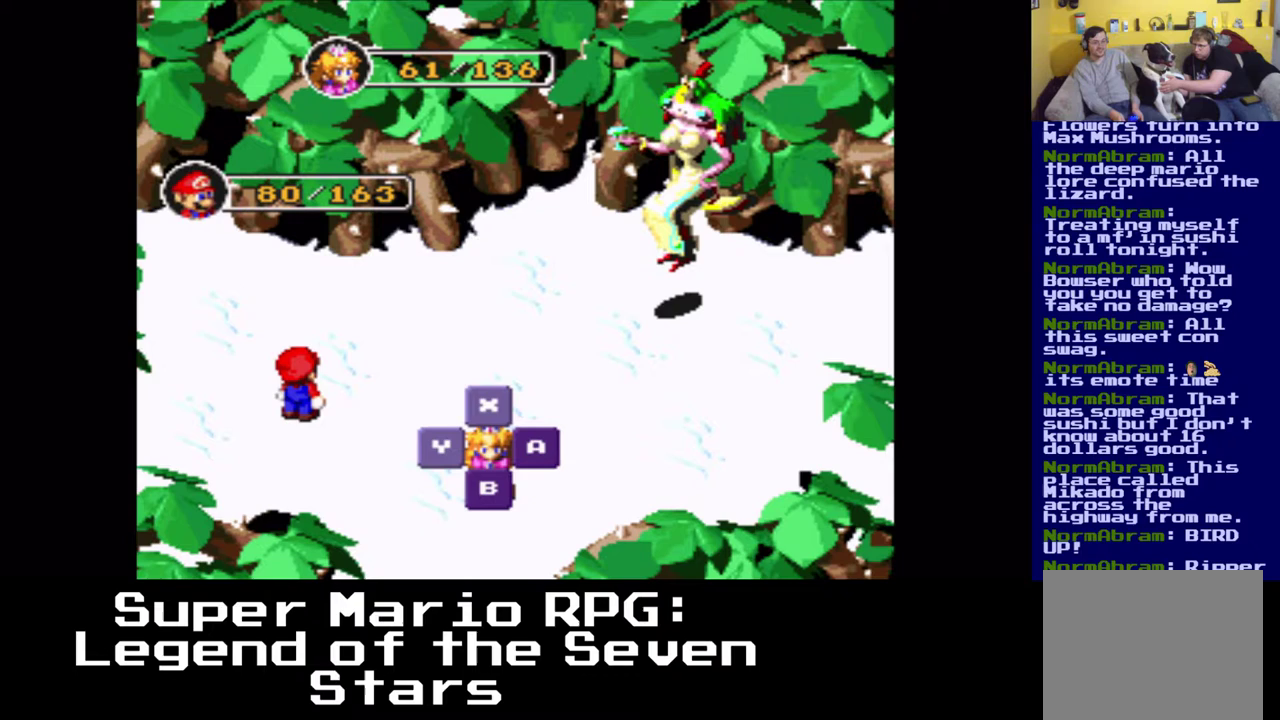
{"buttons": [], "left_stick": "center", "events": []}
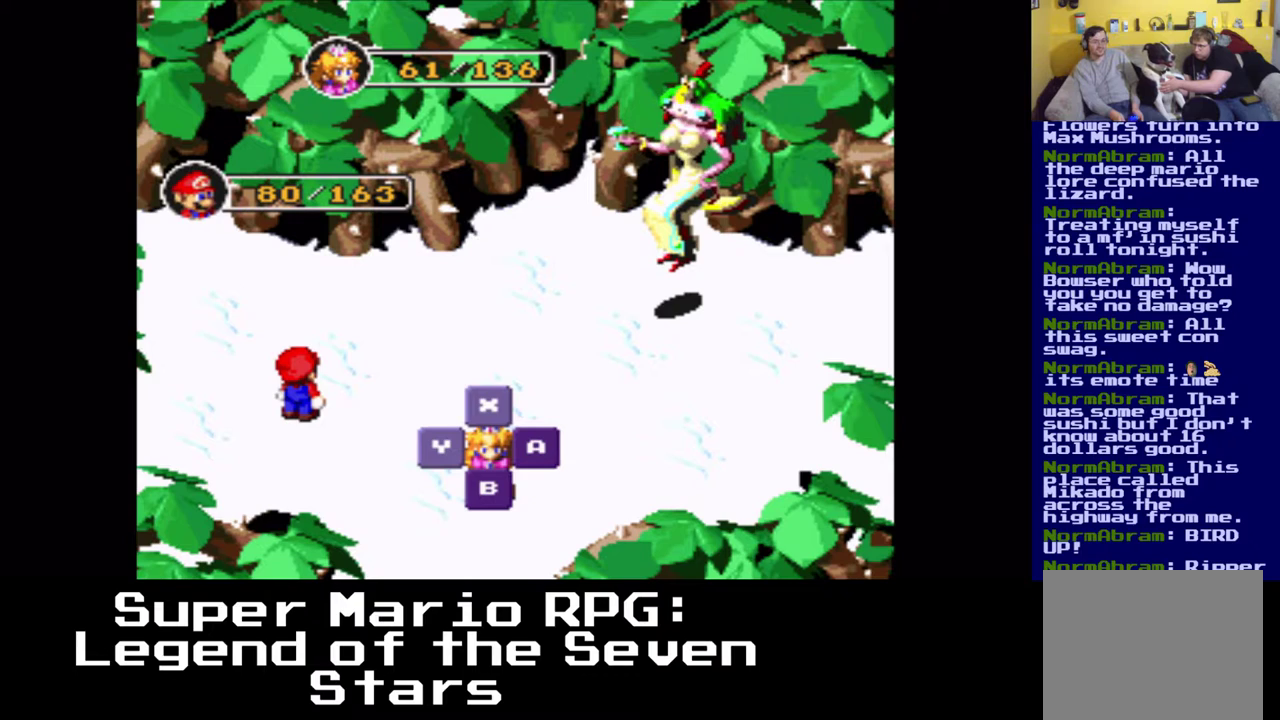
{"buttons": ["X"], "left_stick": "center", "events": [[433, "X", "down"]]}
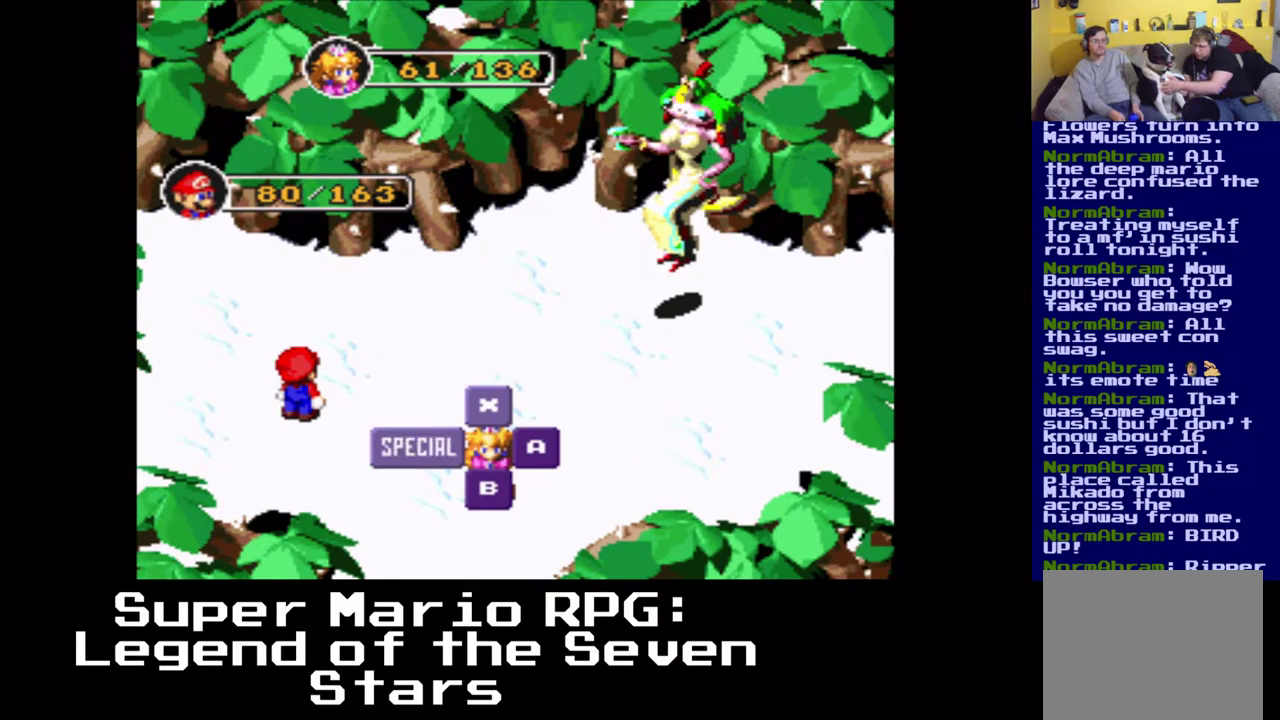
{"buttons": [], "left_stick": "center", "events": [[50, "X", "up"]]}
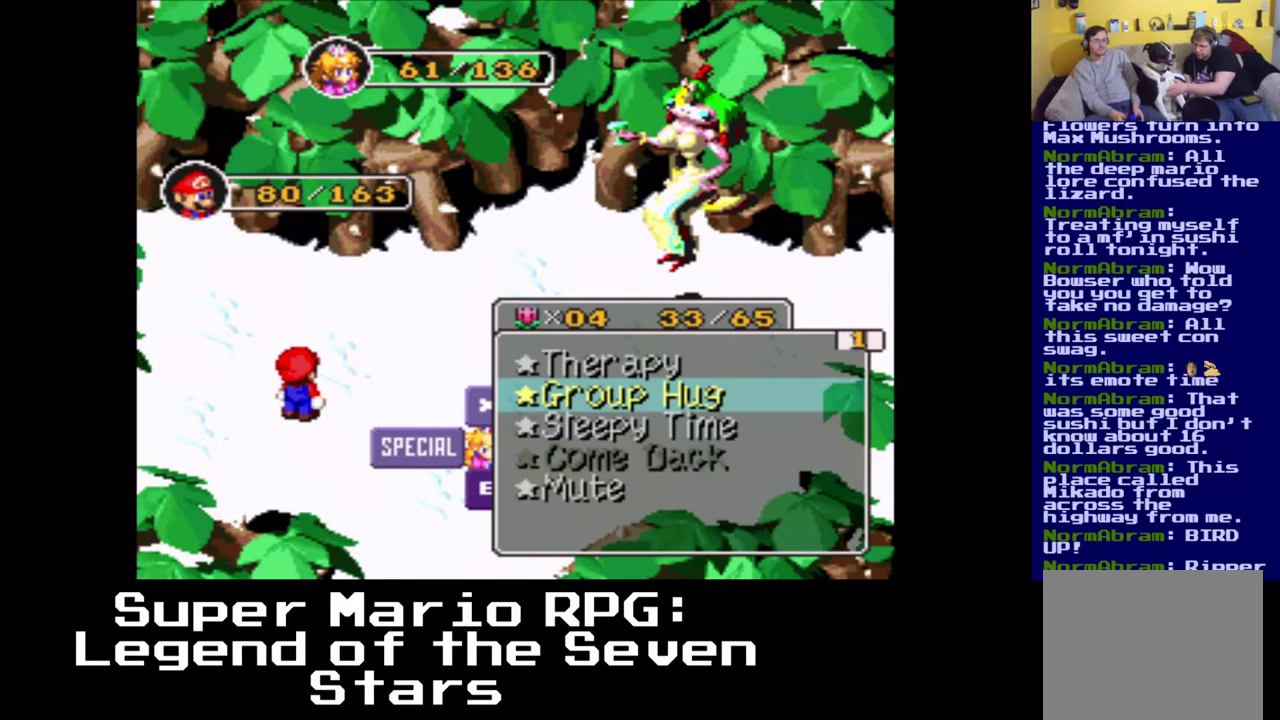
{"buttons": [], "left_stick": "center", "events": []}
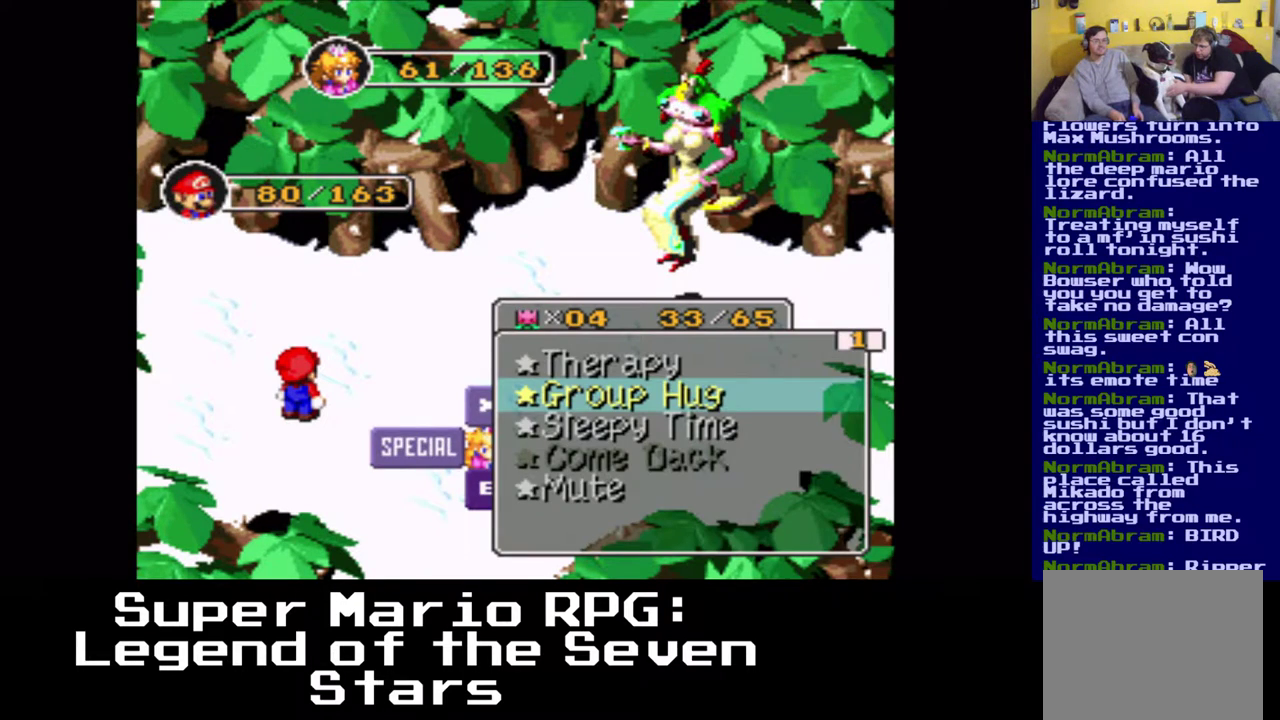
{"buttons": [], "left_stick": "center", "events": []}
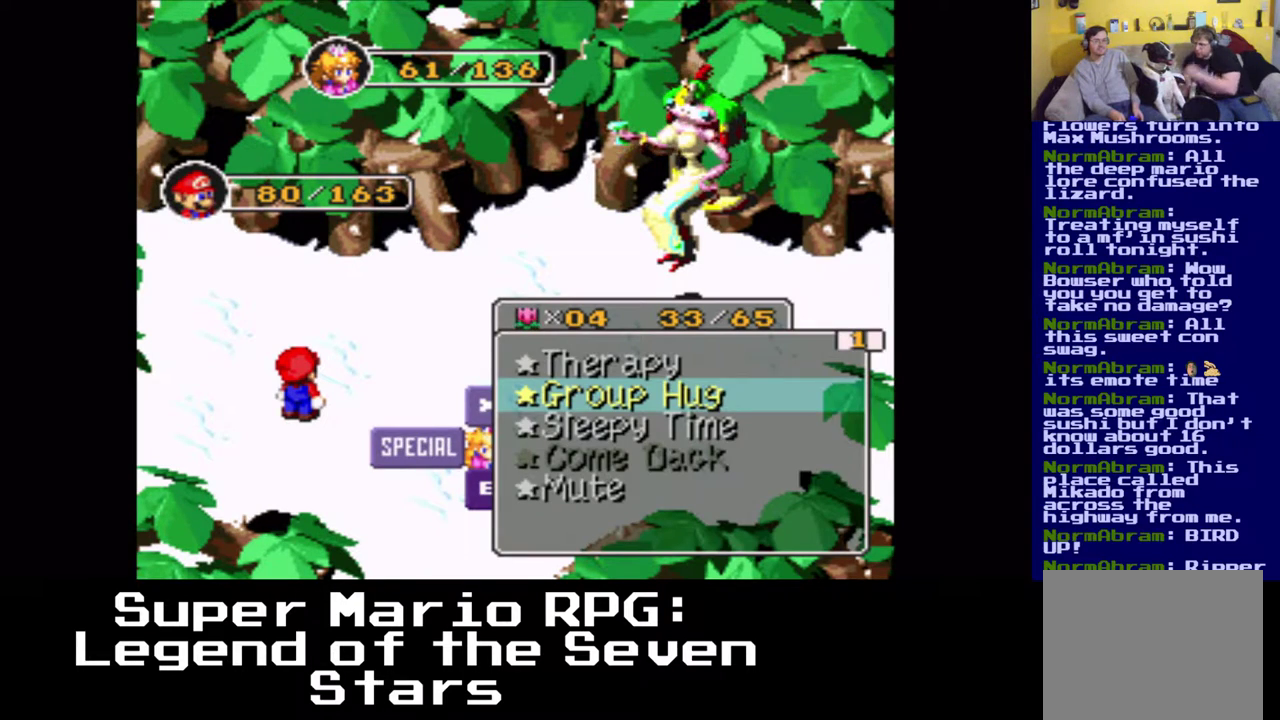
{"buttons": [], "left_stick": "center", "events": []}
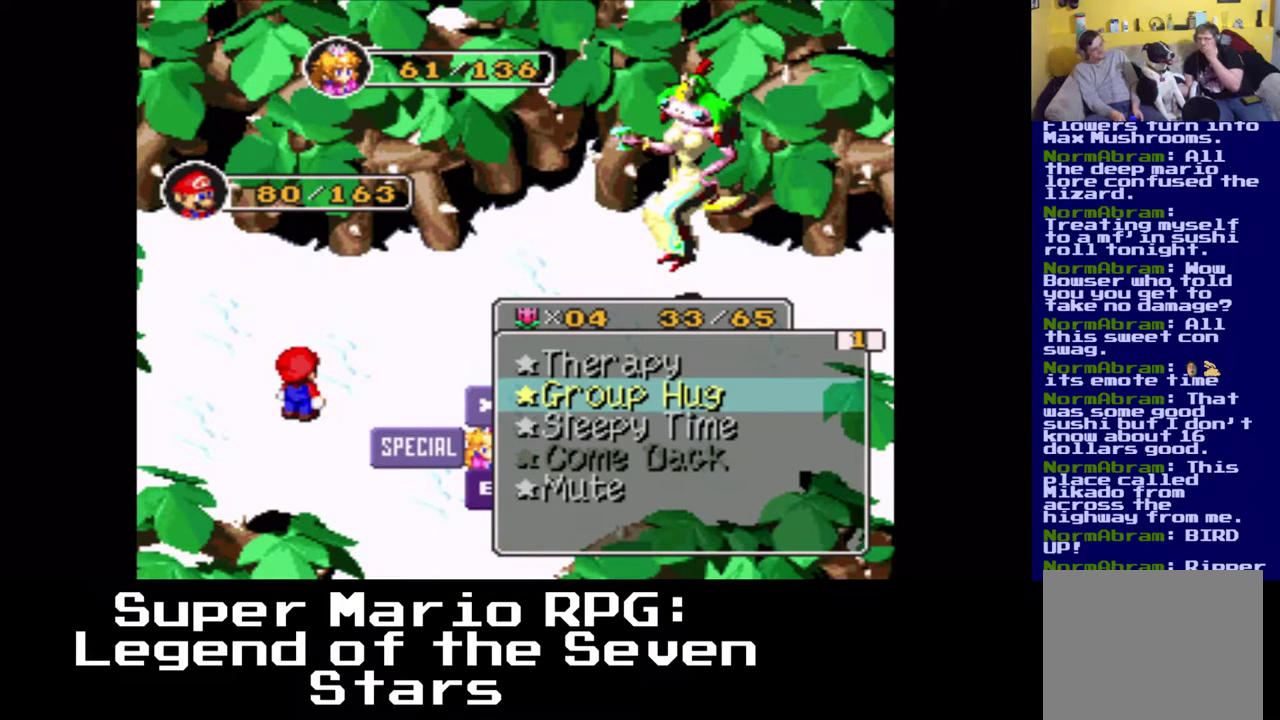
{"buttons": [], "left_stick": "center", "events": []}
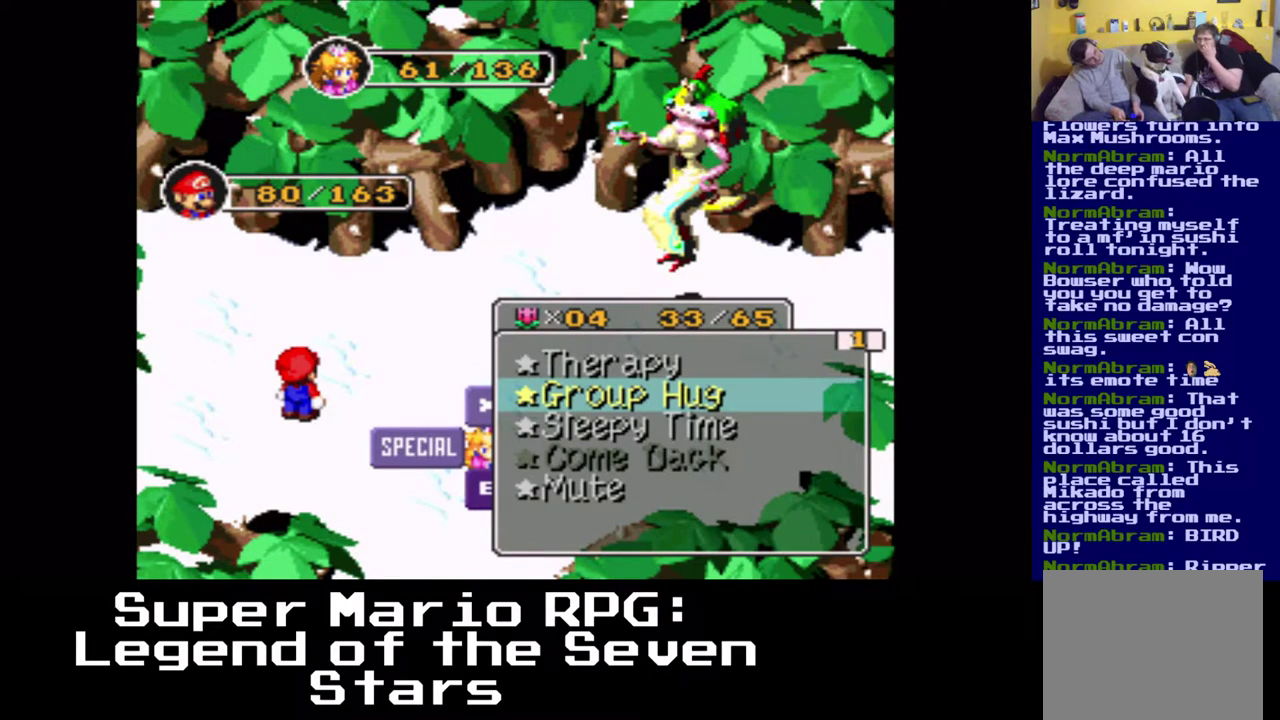
{"buttons": [], "left_stick": "center", "events": []}
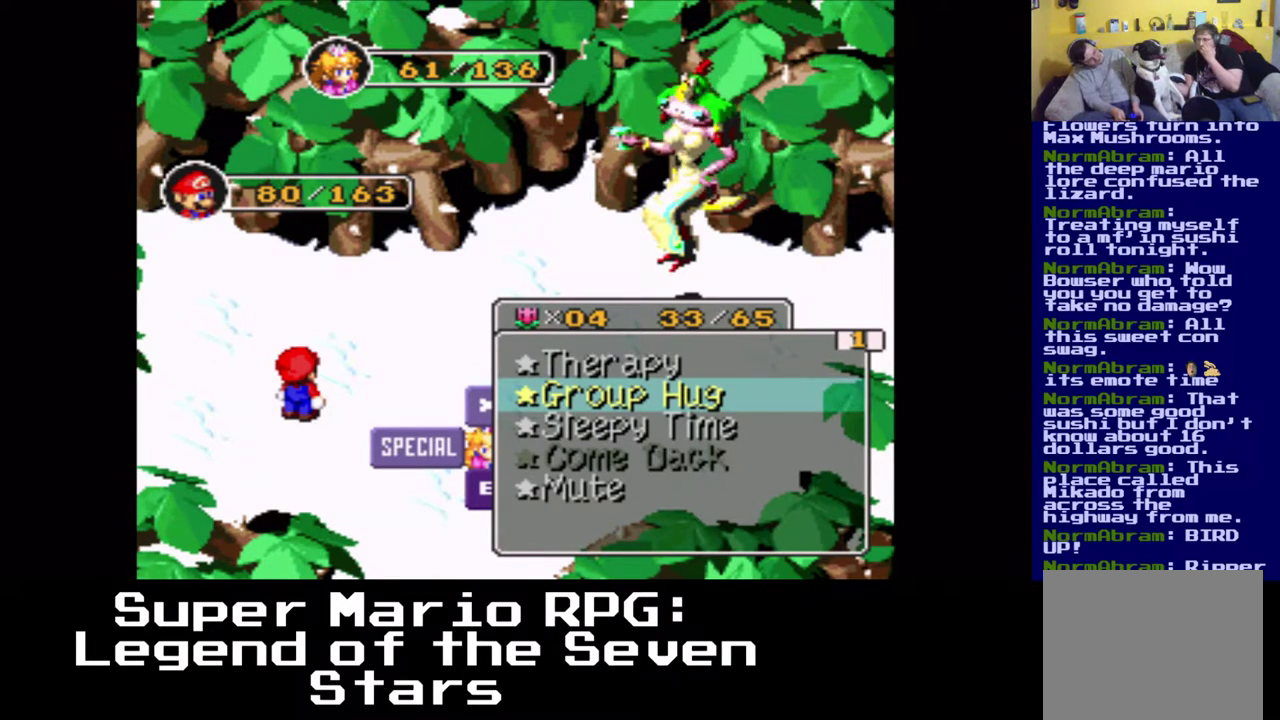
{"buttons": [], "left_stick": "center", "events": []}
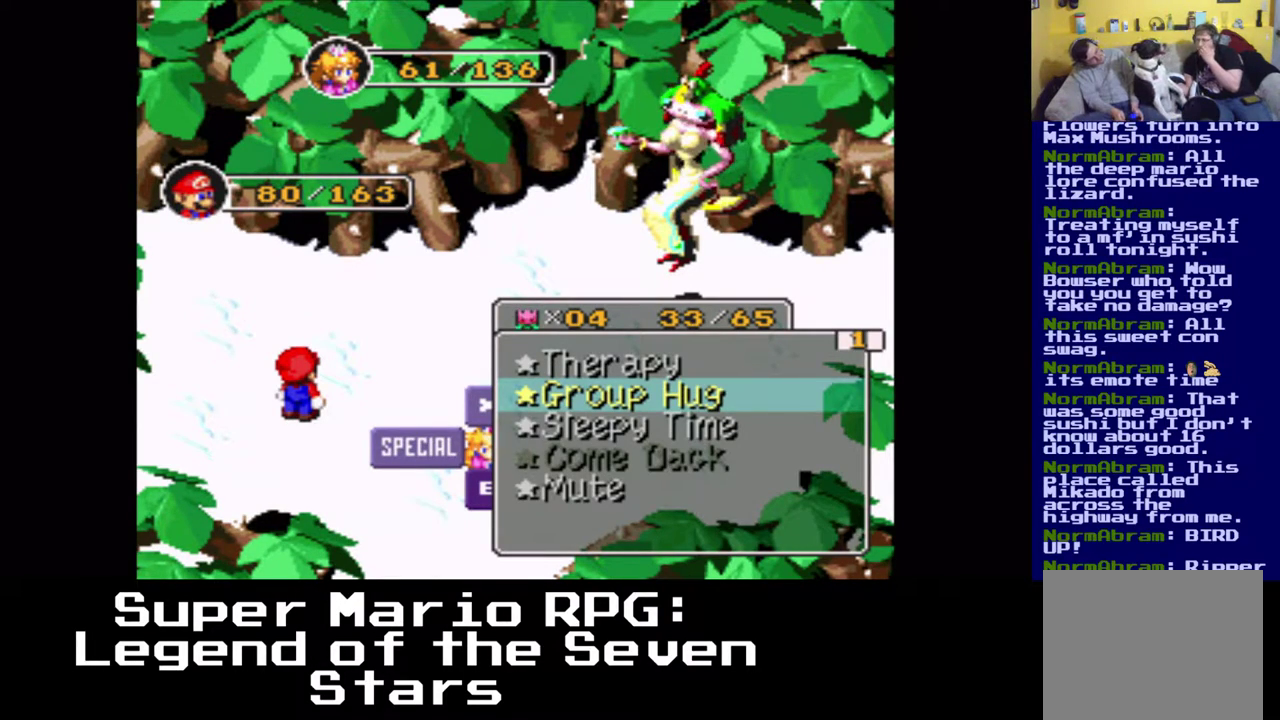
{"buttons": [], "left_stick": "center", "events": []}
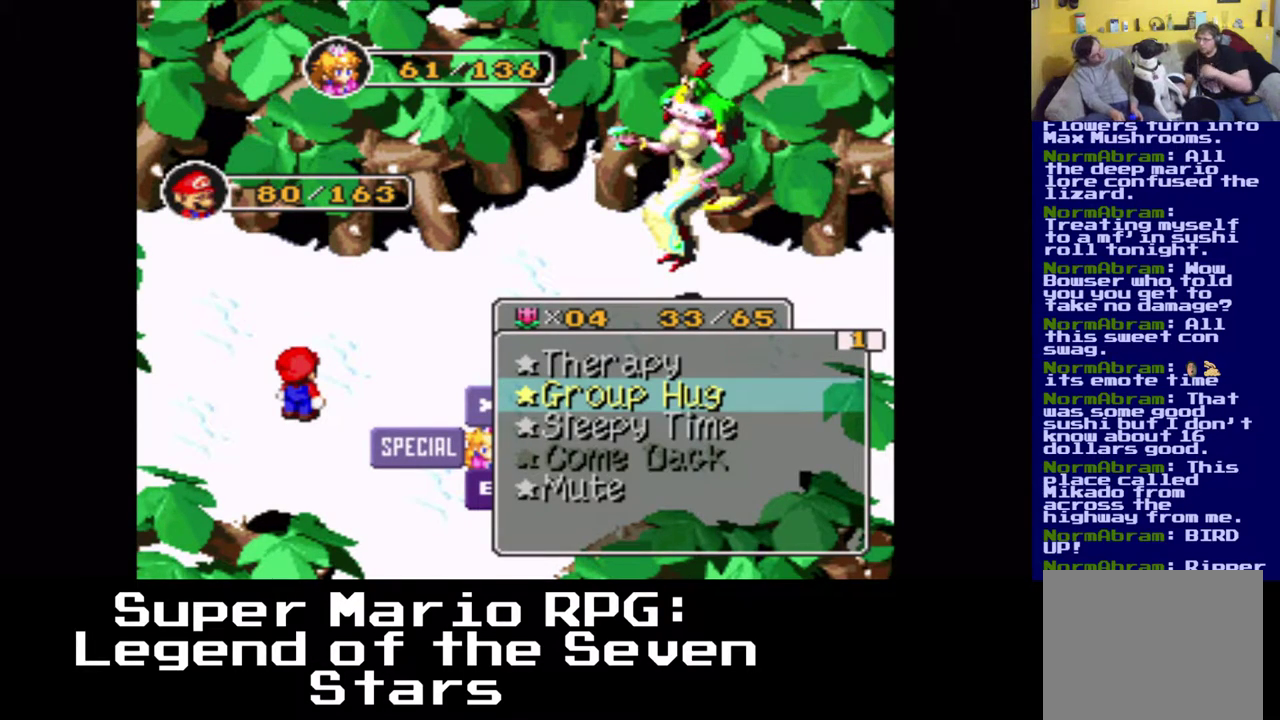
{"buttons": [], "left_stick": "center", "events": []}
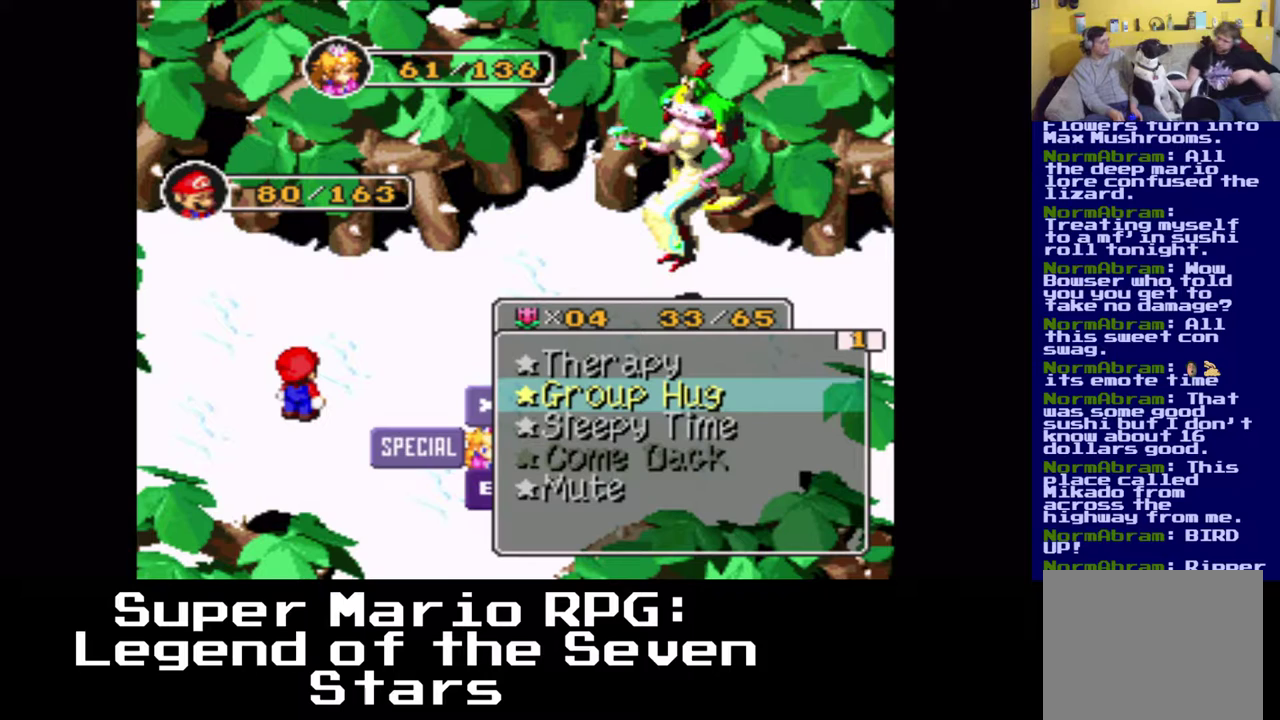
{"buttons": [], "left_stick": "center", "events": []}
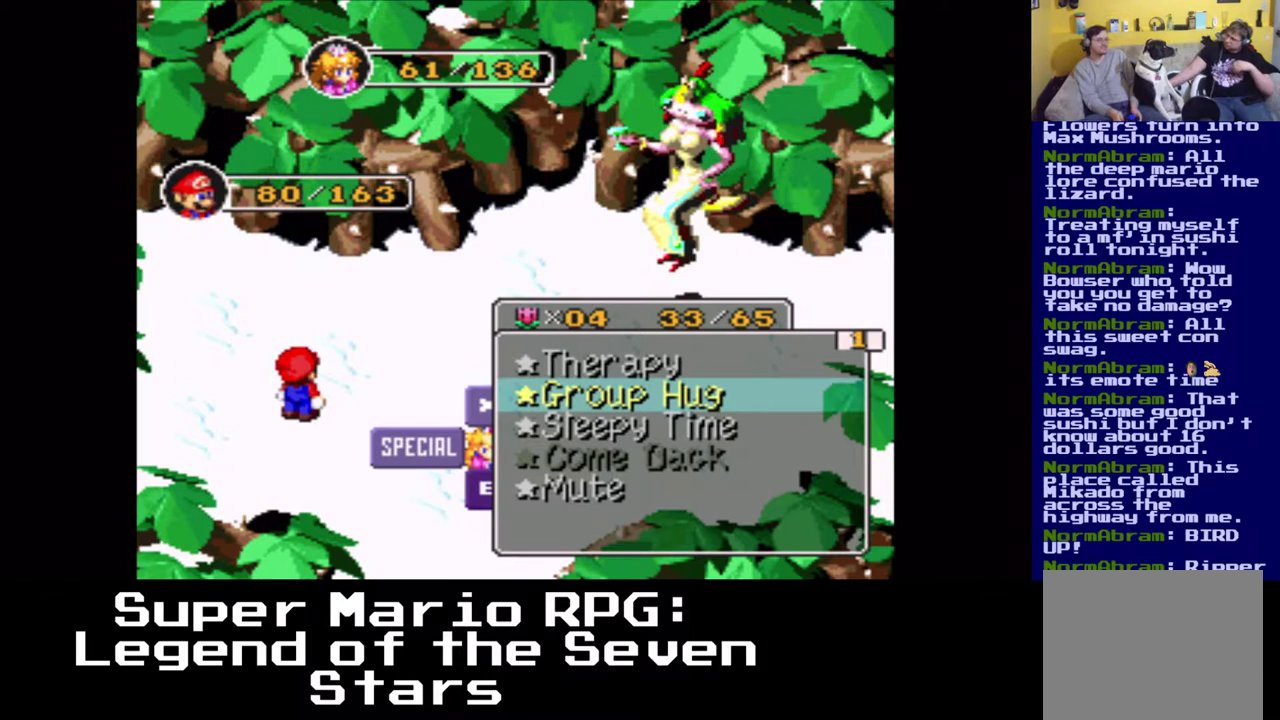
{"buttons": [], "left_stick": "center", "events": [[233, "X", "down"], [400, "X", "up"]]}
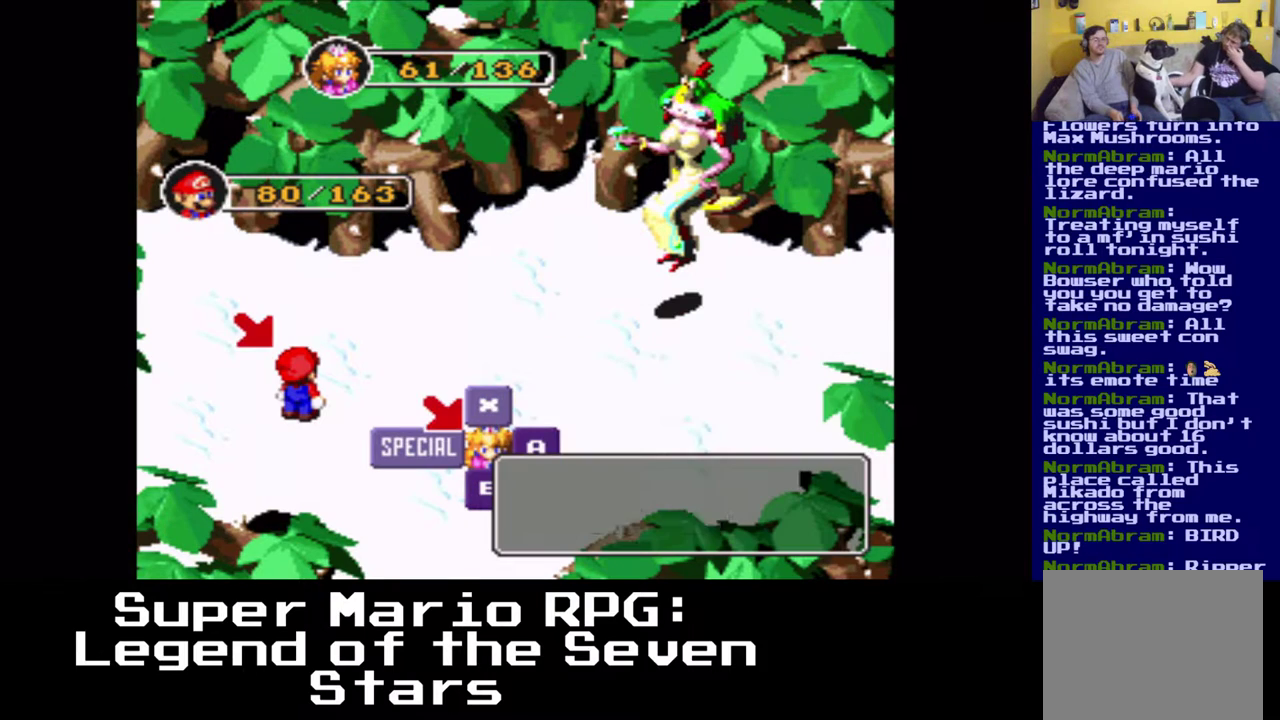
{"buttons": [], "left_stick": "center", "events": [[367, "X", "down"], [483, "X", "up"]]}
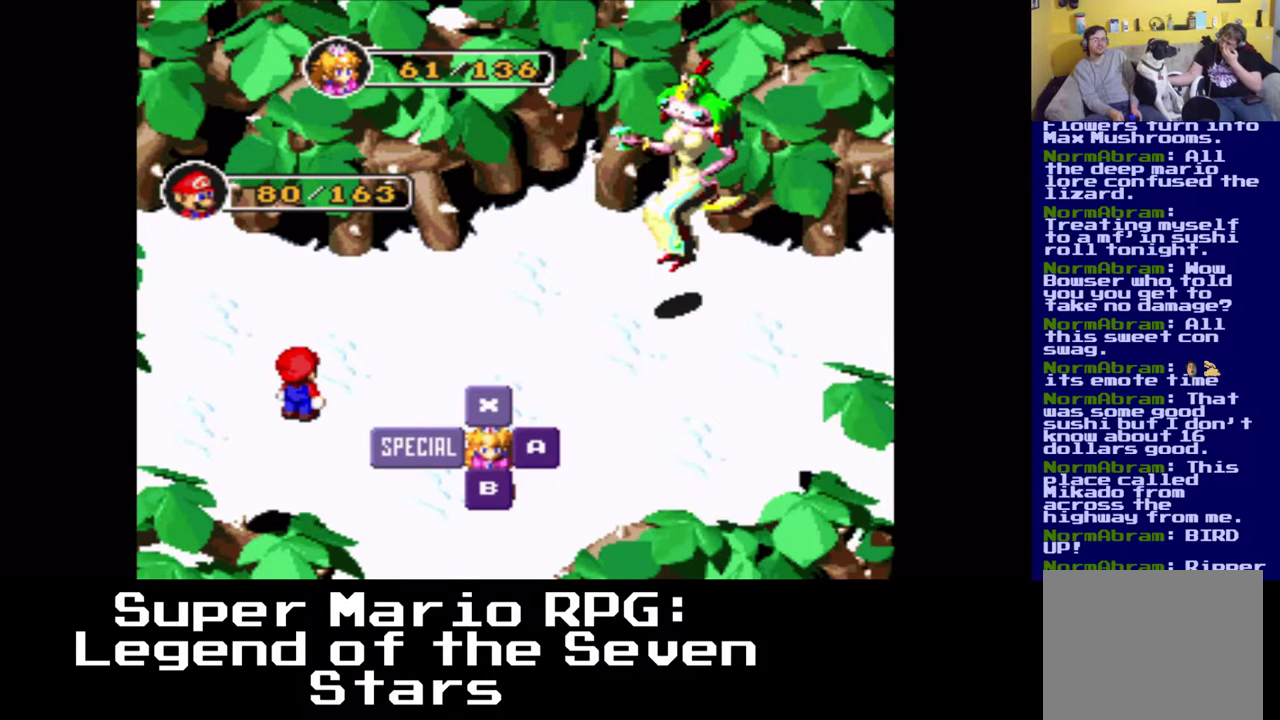
{"buttons": [], "left_stick": "center", "events": []}
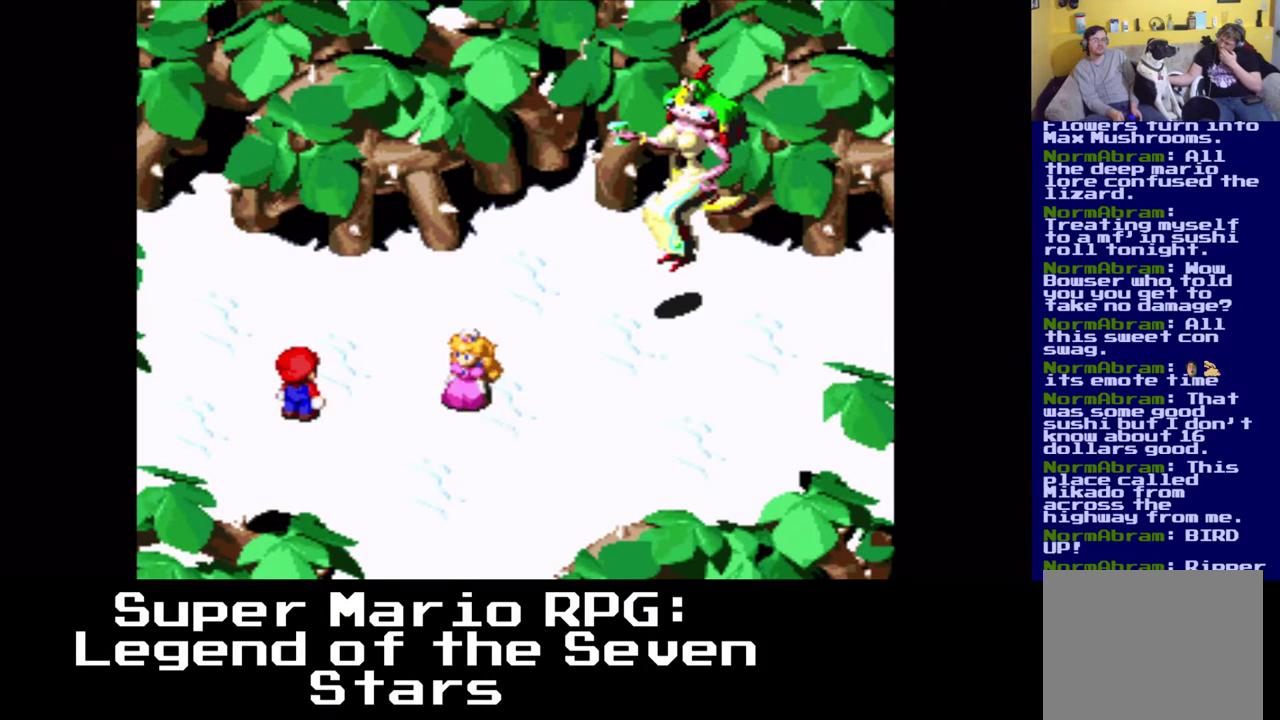
{"buttons": [], "left_stick": "center", "events": []}
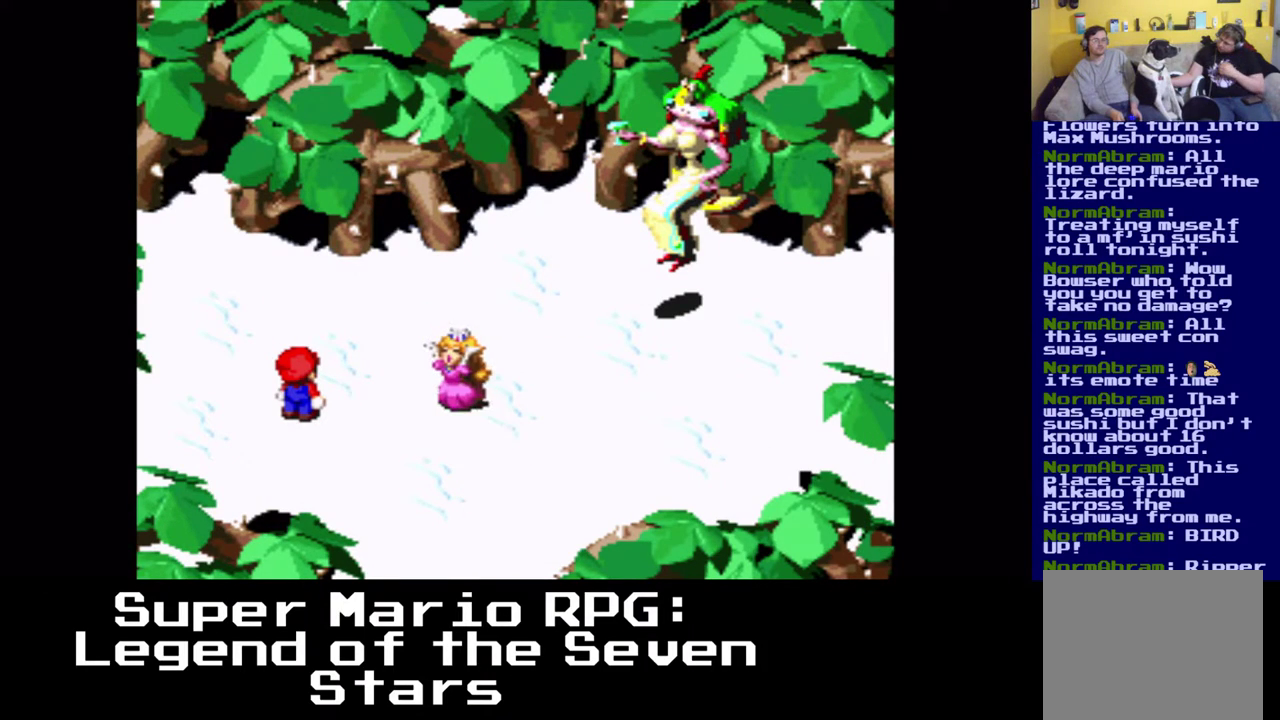
{"buttons": [], "left_stick": "center", "events": []}
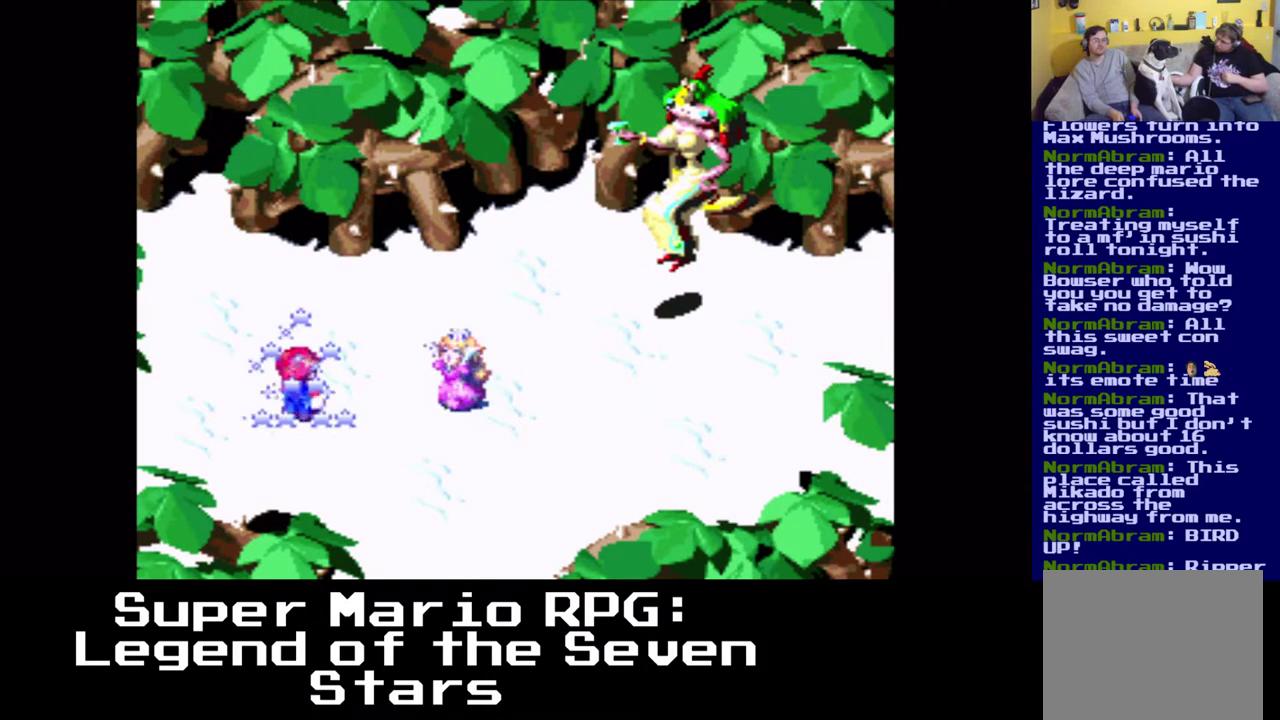
{"buttons": [], "left_stick": "center", "events": [[183, "X", "down"], [367, "X", "up"]]}